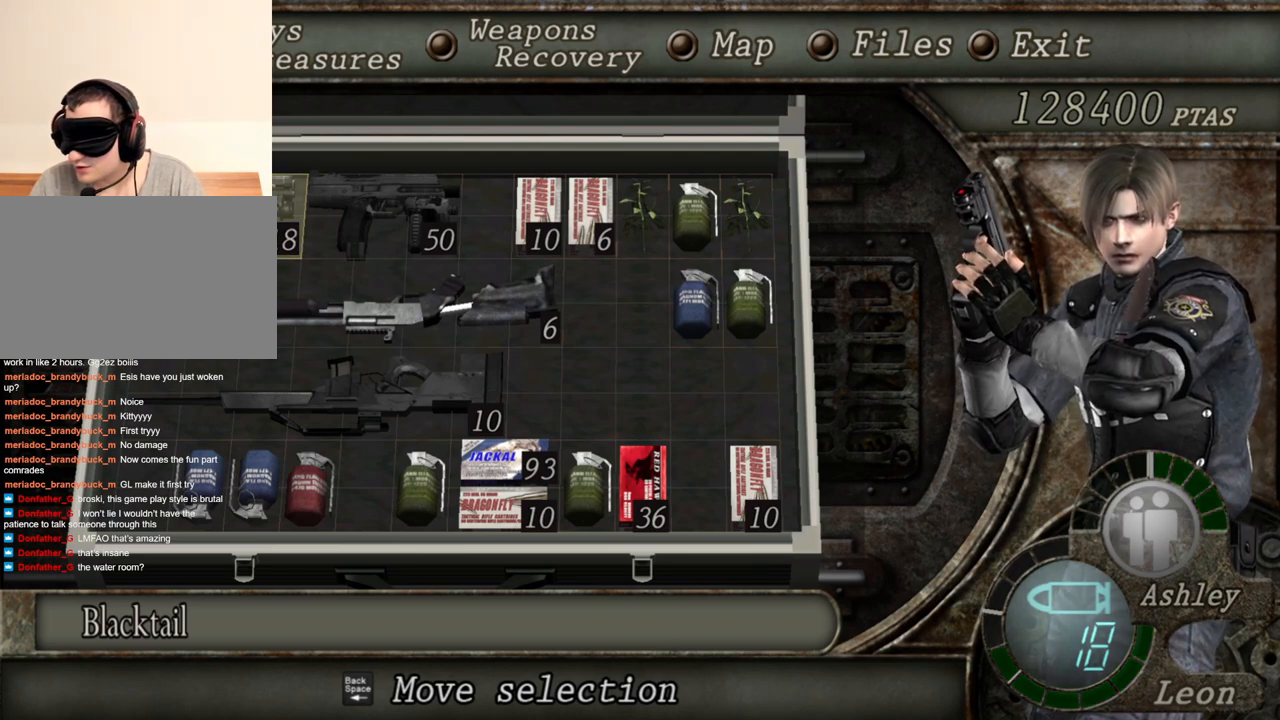
Gameplay with keyboard and mouse; each line is a JSON object with the keys and mouse buttons held at the frame after it. "events" lists presses ("down") and releases ("up") of "1", "2", "3", "4", "5", "a", "alt", "b", "c", "ctrl", "d", "e", "f", "g", "q", "r", "s", "shift", "space", "t", "tab", "tilde", "v", "w", "x", "z", "mouse_left", "mouse_wheel", "mouse_right", "mouse_mb4" and "mouse_mb5" between this image and that frame as [ms after this image, input, new state], when the widget could be followed in between. "mouse_left", "mouse_wheel", "mouse_right", "mouse_mb4", "mouse_mb5" = the "left", "wheel", "right", "mb4", "mb5" buttons of the "mouse" list. No other keys are recorded. "wheel" means that the mouse wheel is clicked or scrolled. Mouse movement is not recorded.
{"keys": [], "mouse": [], "events": [[234, "s", "down"], [400, "s", "up"]]}
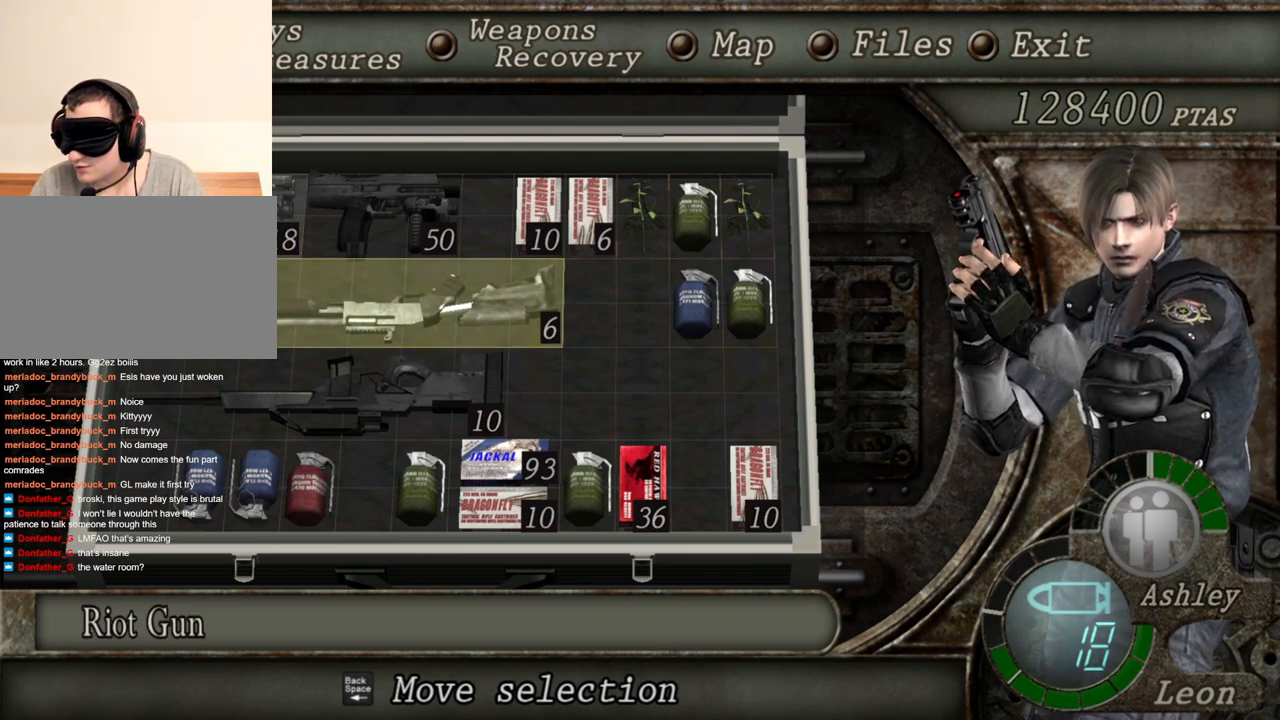
{"keys": [], "mouse": [], "events": []}
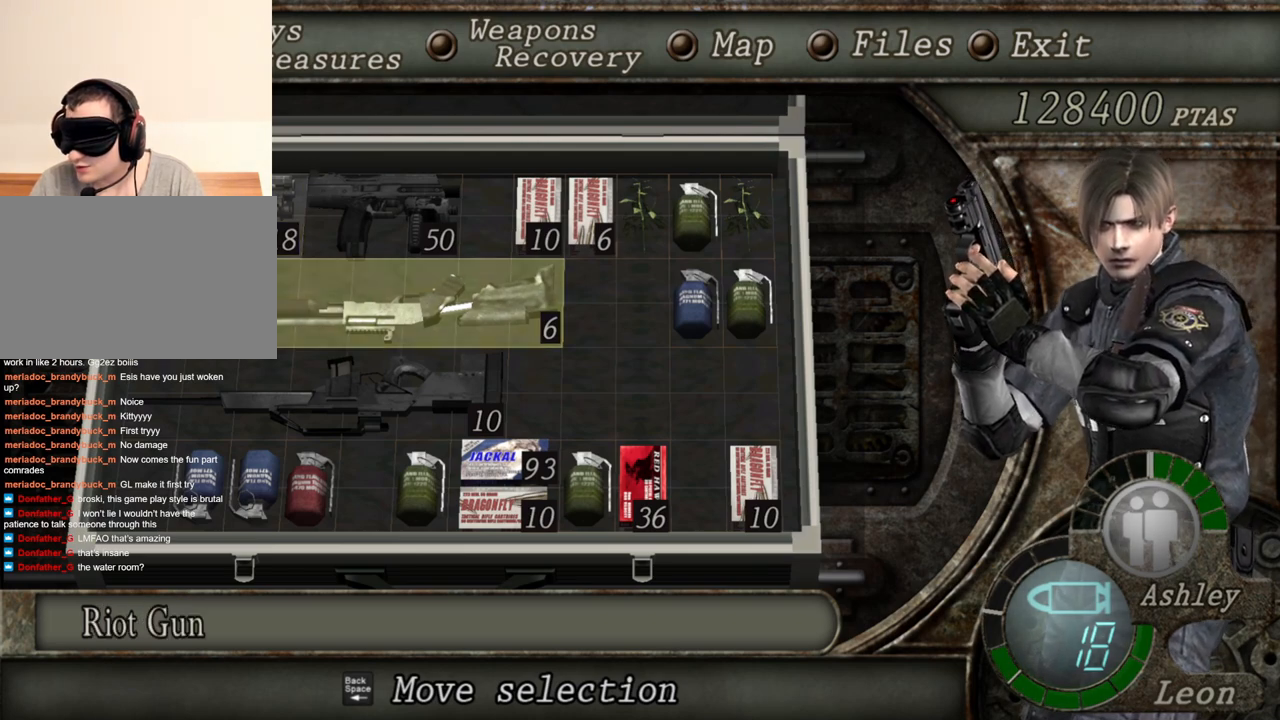
{"keys": [], "mouse": [], "events": [[100, "s", "down"], [267, "s", "up"]]}
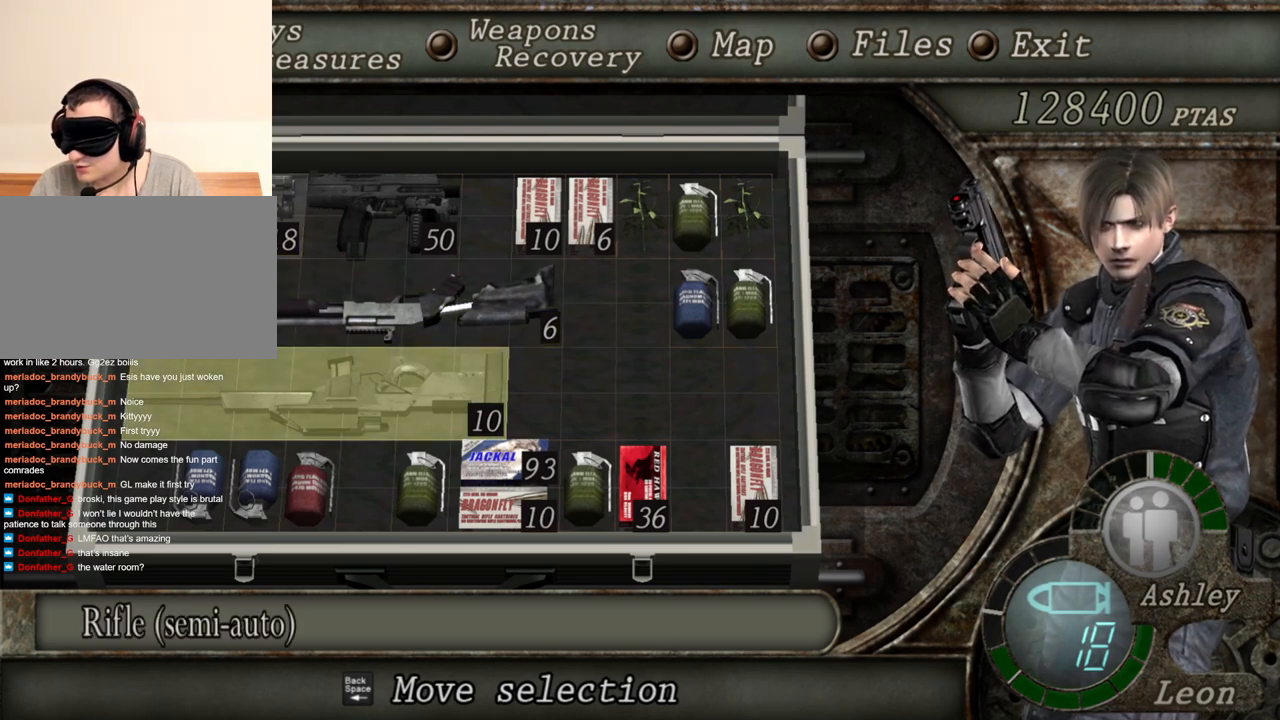
{"keys": [], "mouse": [], "events": [[34, "s", "down"], [200, "s", "up"]]}
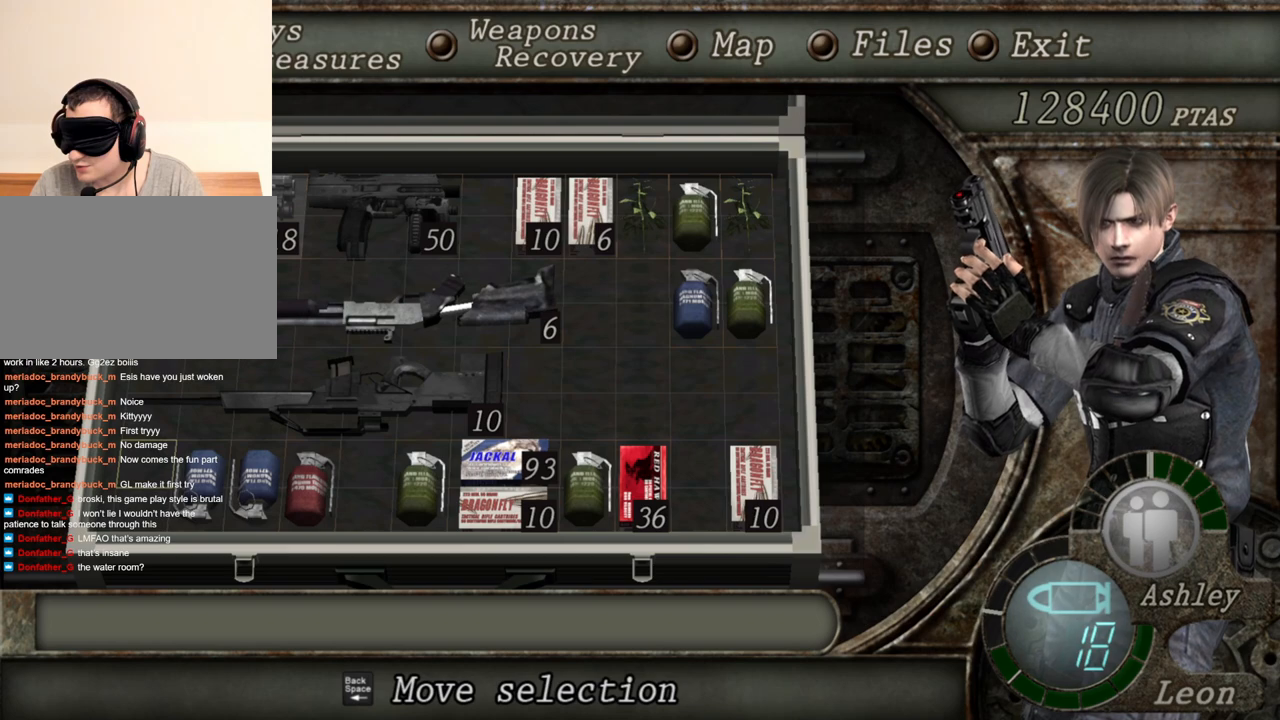
{"keys": [], "mouse": [], "events": []}
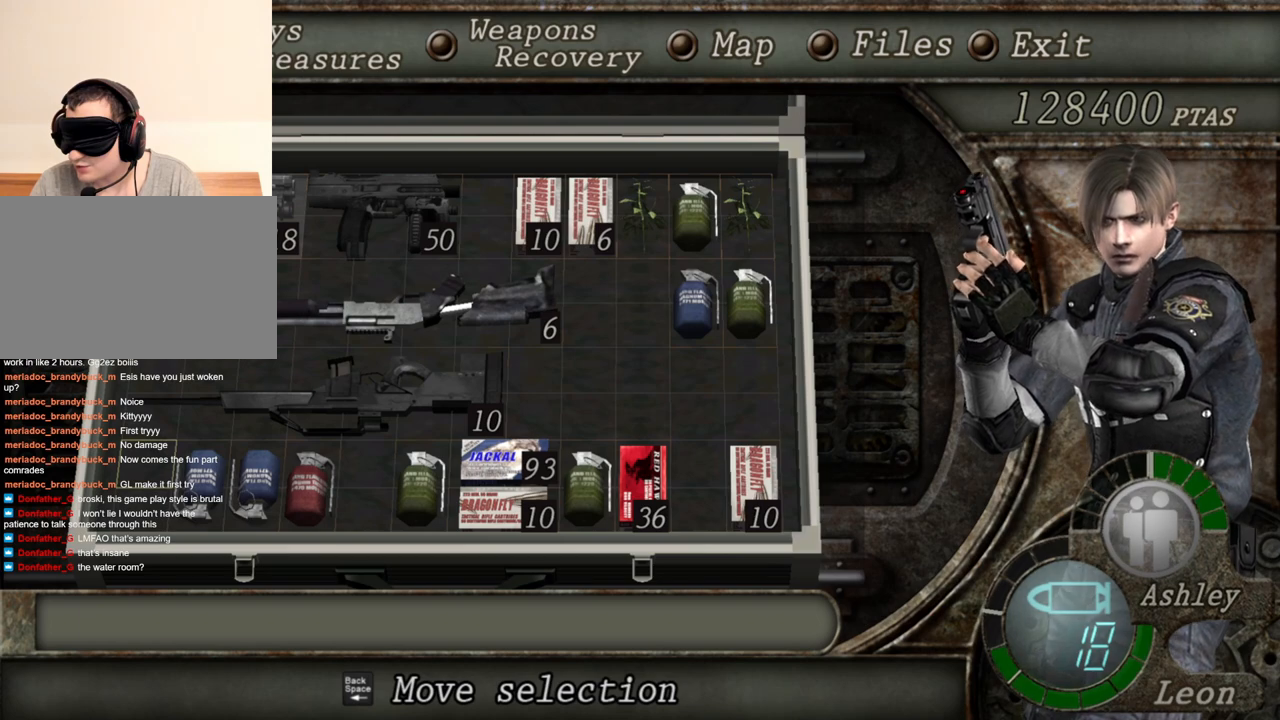
{"keys": [], "mouse": [], "events": [[34, "d", "down"], [134, "d", "up"], [334, "e", "down"], [500, "e", "up"]]}
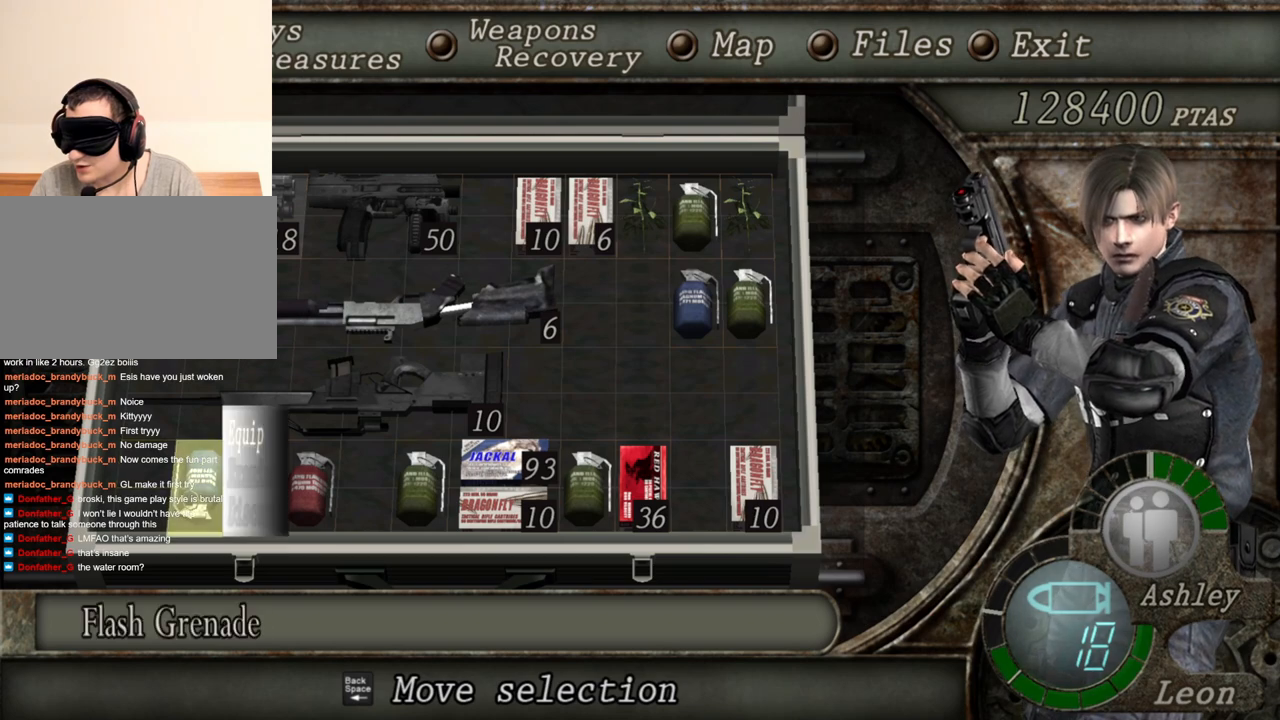
{"keys": [], "mouse": [], "events": [[67, "e", "down"], [134, "e", "up"]]}